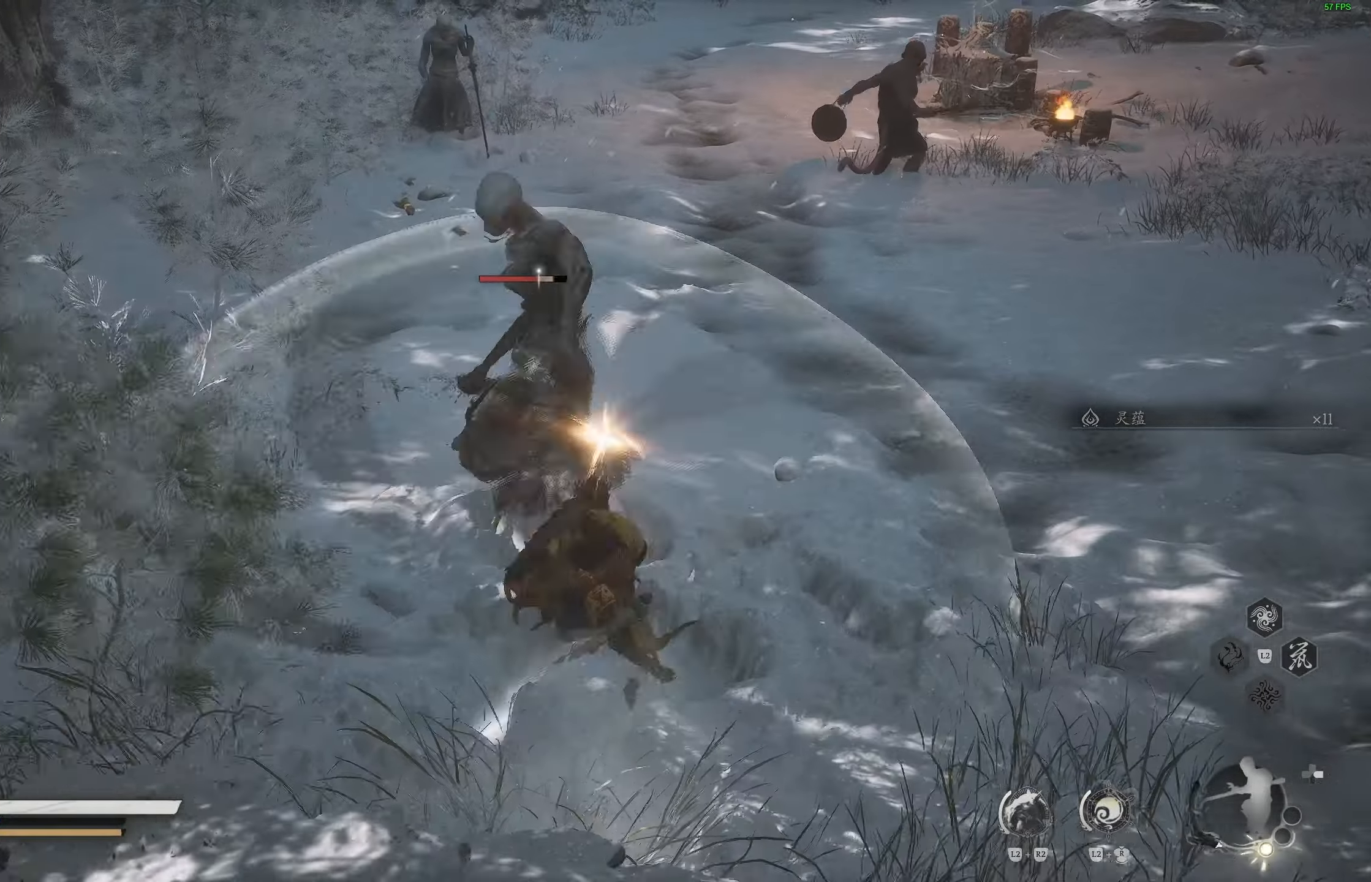
Gameplay with a controller (PlayStation layout); each line is a JSON object with the inputs held at the frame after it. "events" lists button and stick changes between this image and that frame as [ms after this image, input, new state], when the widget could be followed in between.
{"buttons": [], "left_stick": "center", "right_stick": "center", "events": [[17, "R1", "up"], [100, "R1", "down"], [167, "R1", "up"], [250, "R1", "down"], [350, "R1", "up"]]}
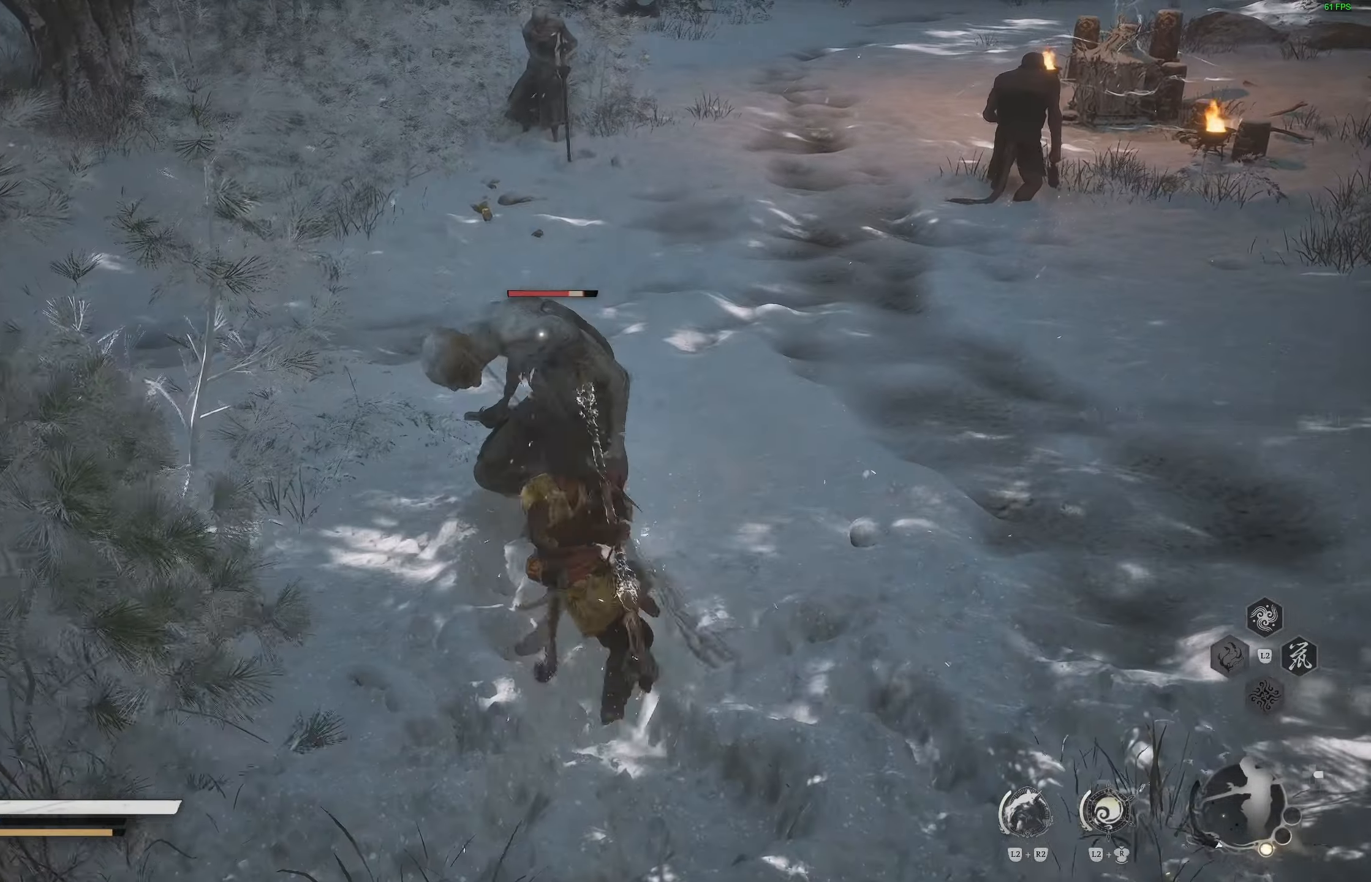
{"buttons": [], "left_stick": "center", "right_stick": "center", "events": [[367, "R1", "down"], [433, "R1", "up"]]}
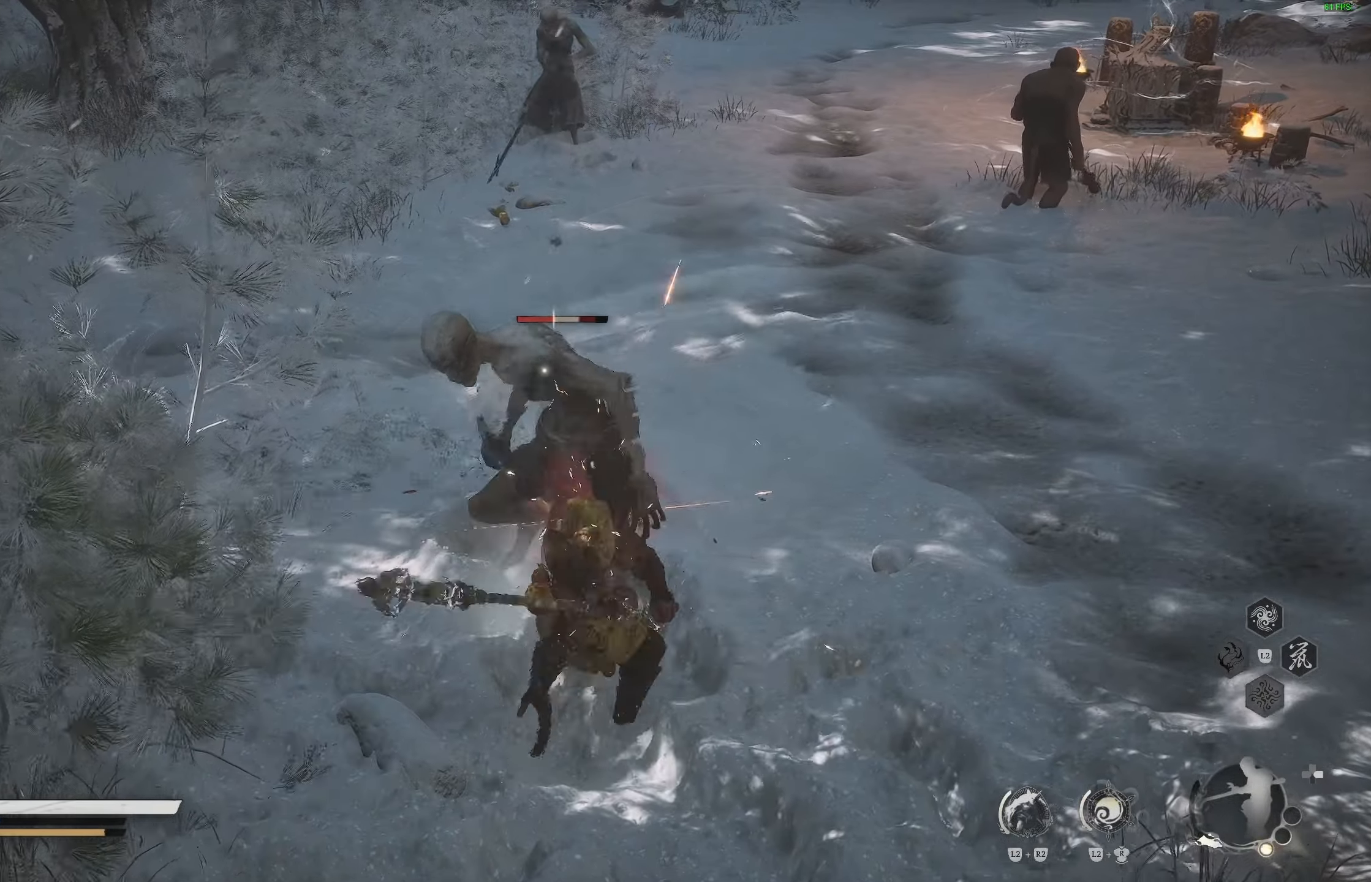
{"buttons": ["CIRCLE"], "left_stick": "right", "right_stick": "center", "events": [[17, "R1", "down"], [83, "R1", "up"], [167, "R1", "down"], [250, "R1", "up"], [417, "left_stick", "right"], [483, "CIRCLE", "down"]]}
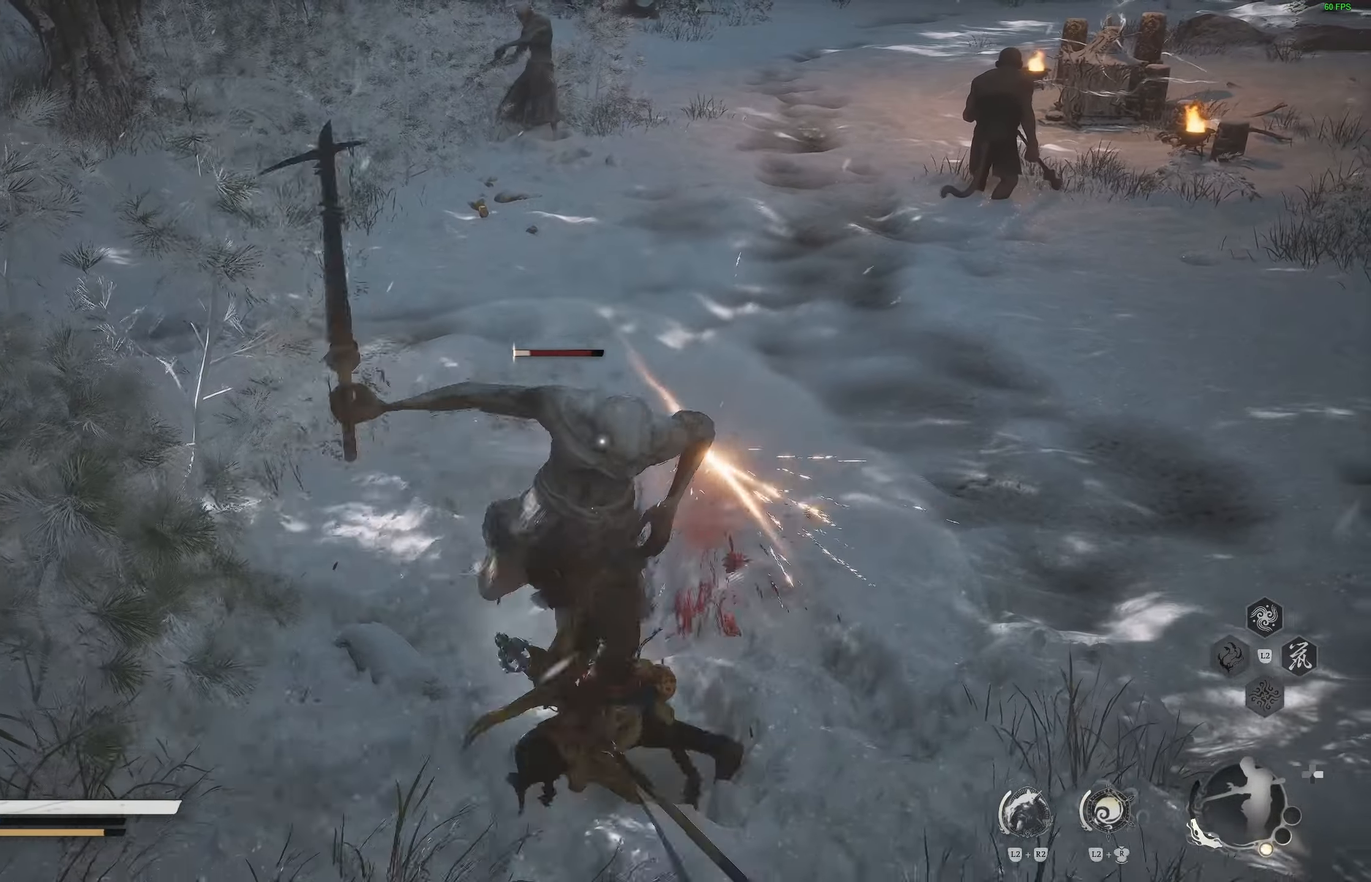
{"buttons": [], "left_stick": "center", "right_stick": "center", "events": [[67, "CIRCLE", "up"], [117, "CIRCLE", "down"], [200, "CIRCLE", "up"], [367, "left_stick", "center"]]}
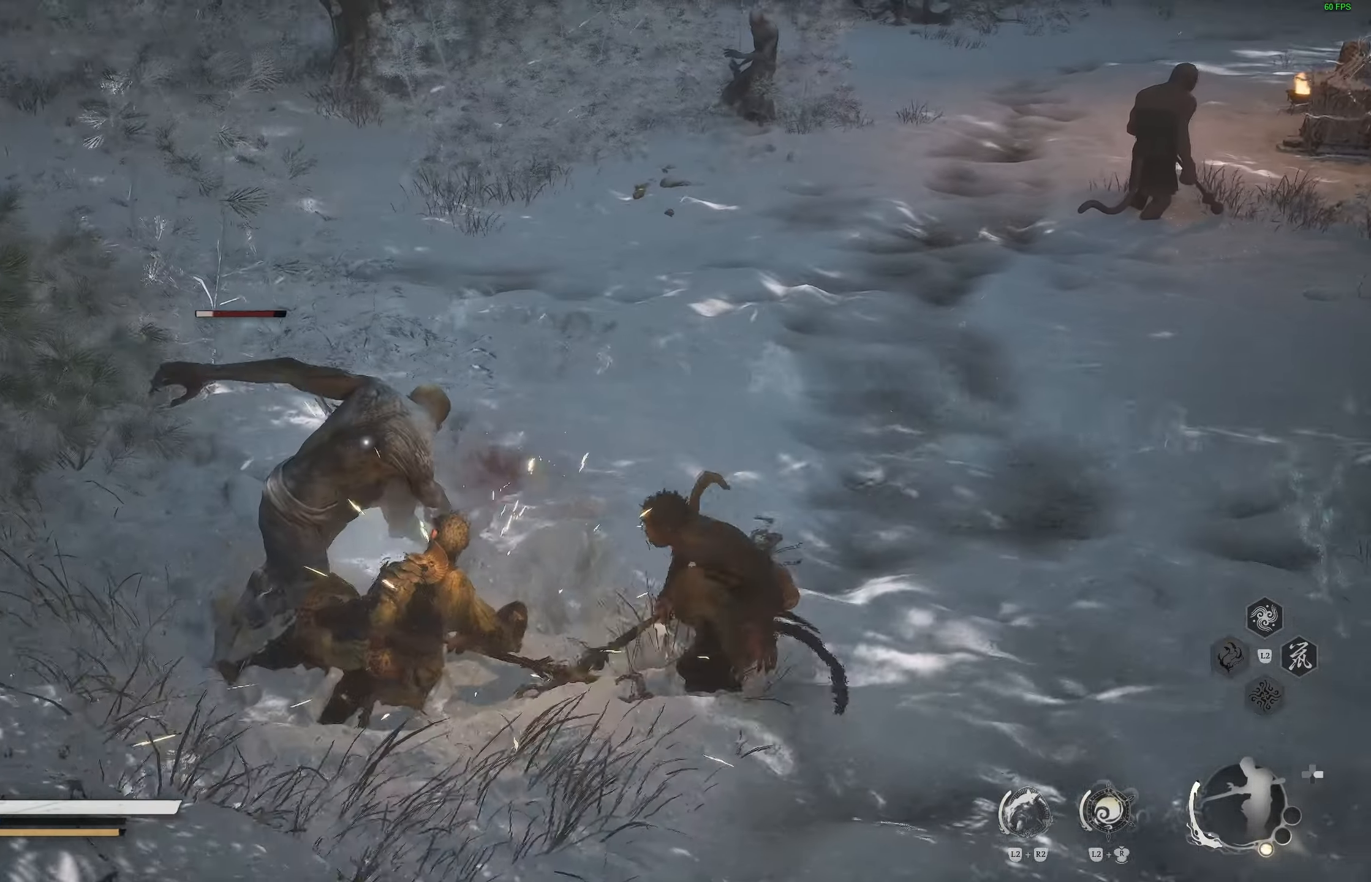
{"buttons": [], "left_stick": "center", "right_stick": "center", "events": [[233, "R1", "down"], [317, "R1", "up"], [400, "R1", "down"], [450, "R1", "up"]]}
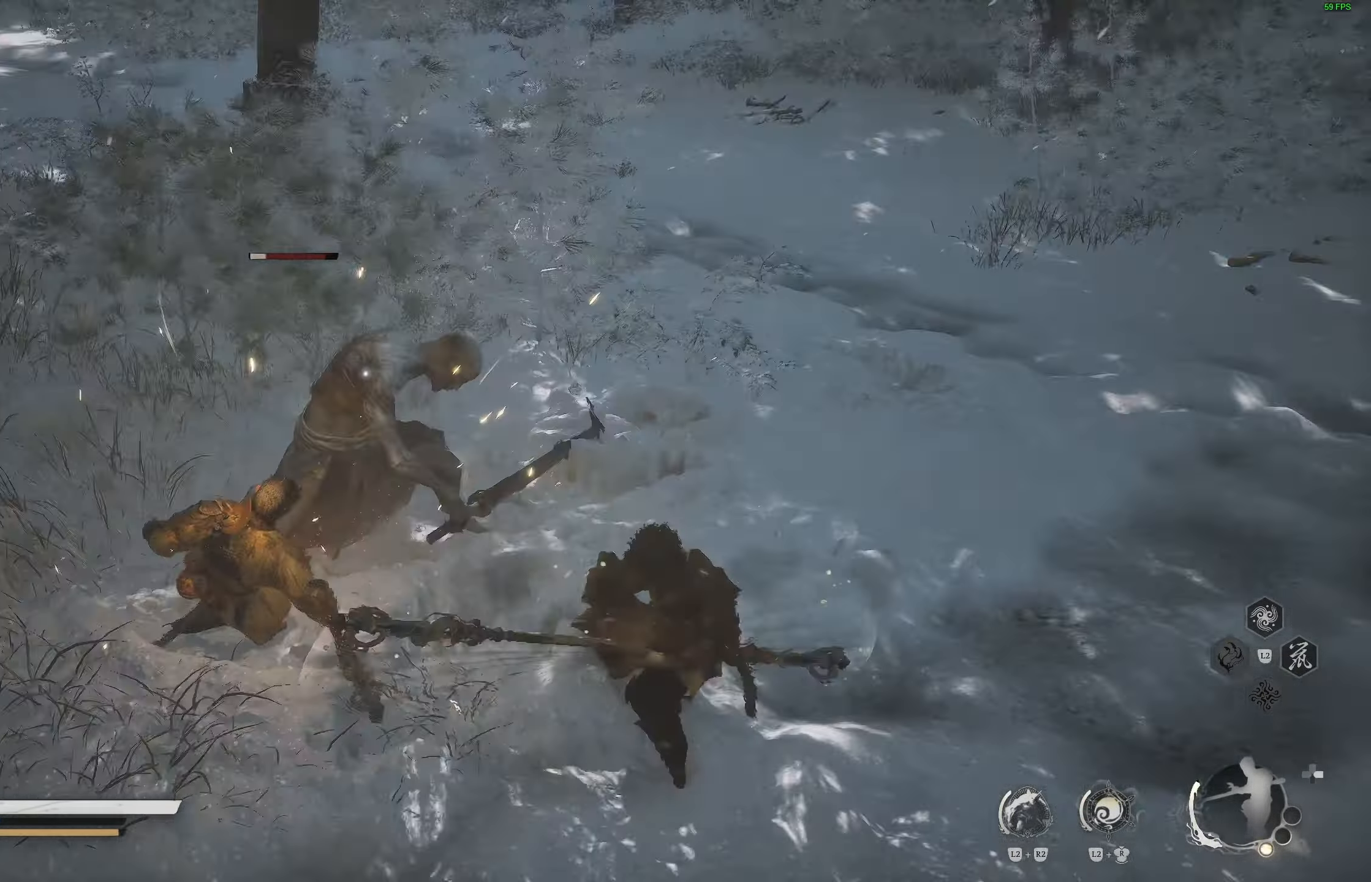
{"buttons": [], "left_stick": "center", "right_stick": "up-right", "events": [[17, "R1", "down"], [83, "R1", "up"], [150, "R1", "down"], [217, "R1", "up"], [483, "right_stick", "up-right"]]}
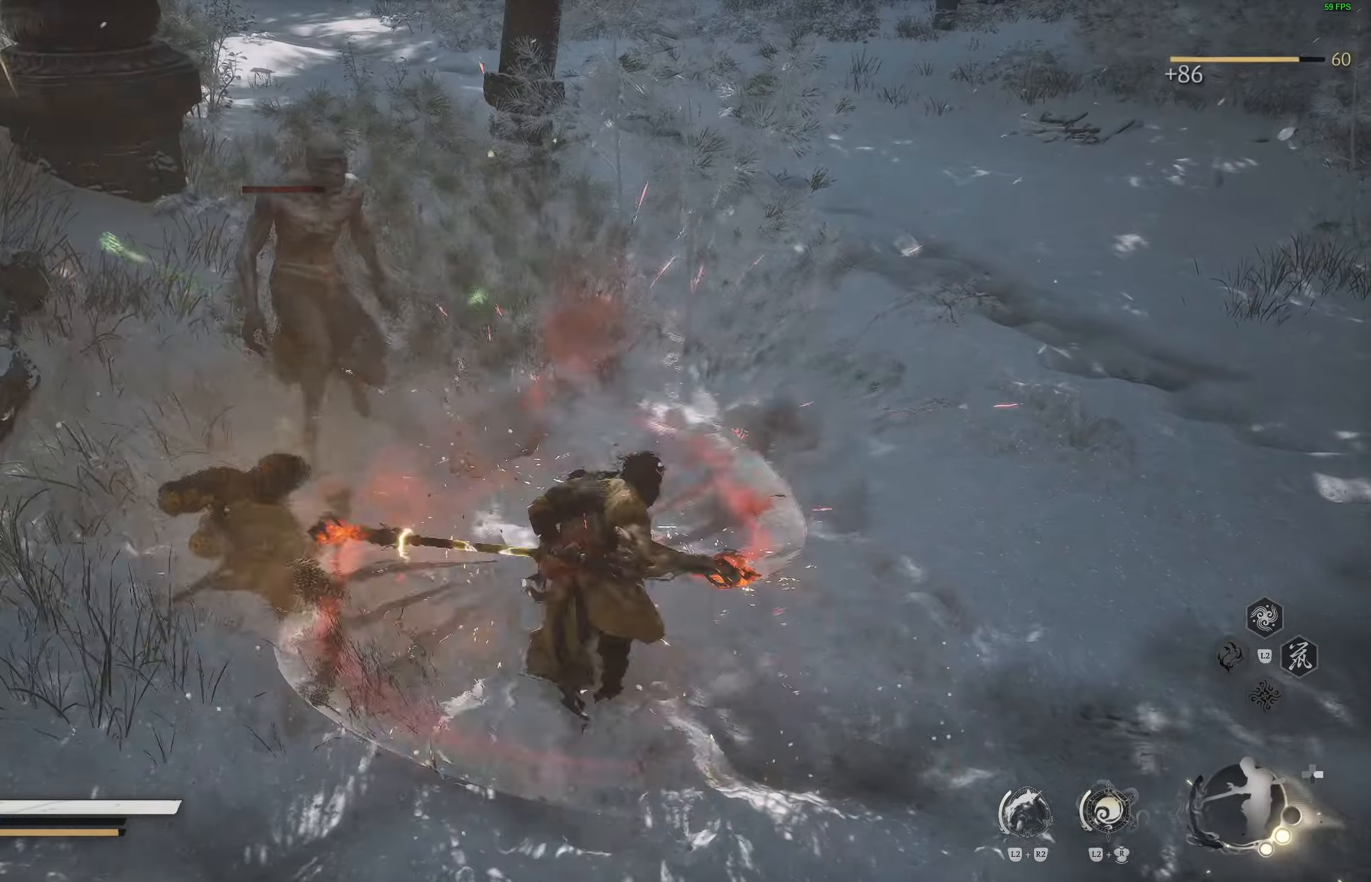
{"buttons": [], "left_stick": "center", "right_stick": "up-right", "events": []}
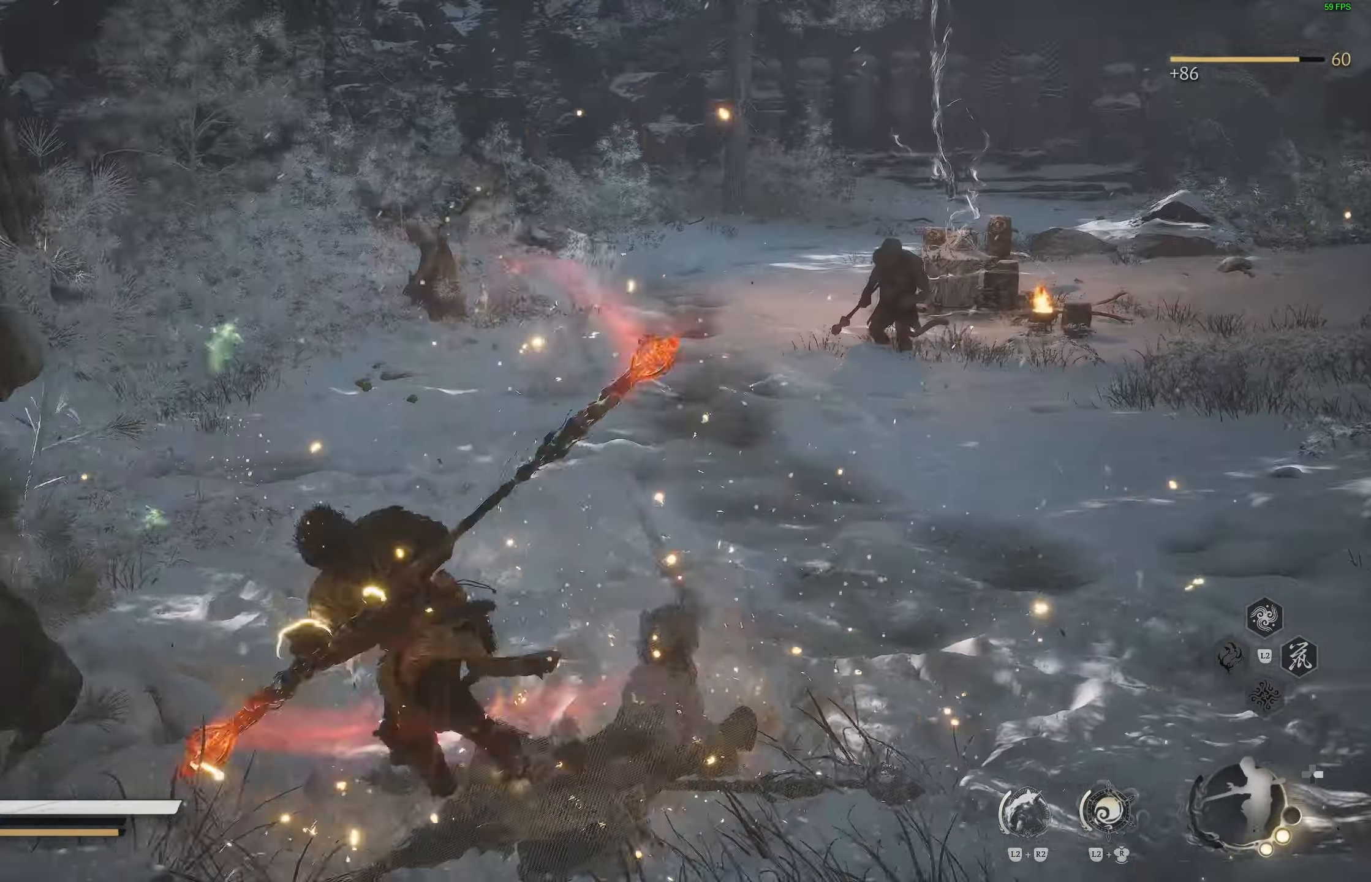
{"buttons": [], "left_stick": "right", "right_stick": "center", "events": [[100, "right_stick", "center"], [167, "R3", "down"], [283, "left_stick", "right"], [300, "R3", "up"]]}
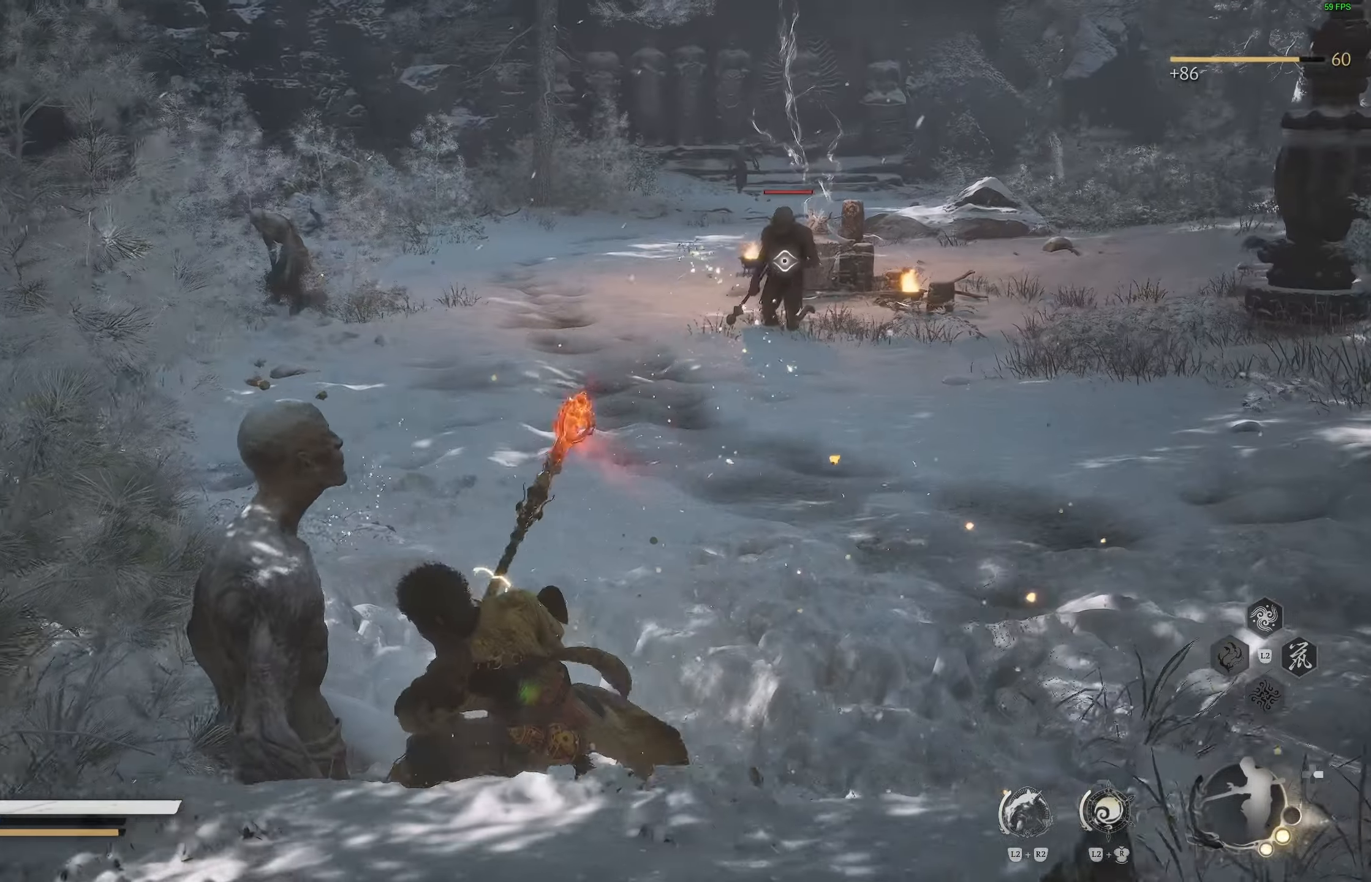
{"buttons": [], "left_stick": "right", "right_stick": "center", "events": [[117, "right_stick", "left"], [250, "right_stick", "up-left"], [350, "right_stick", "center"]]}
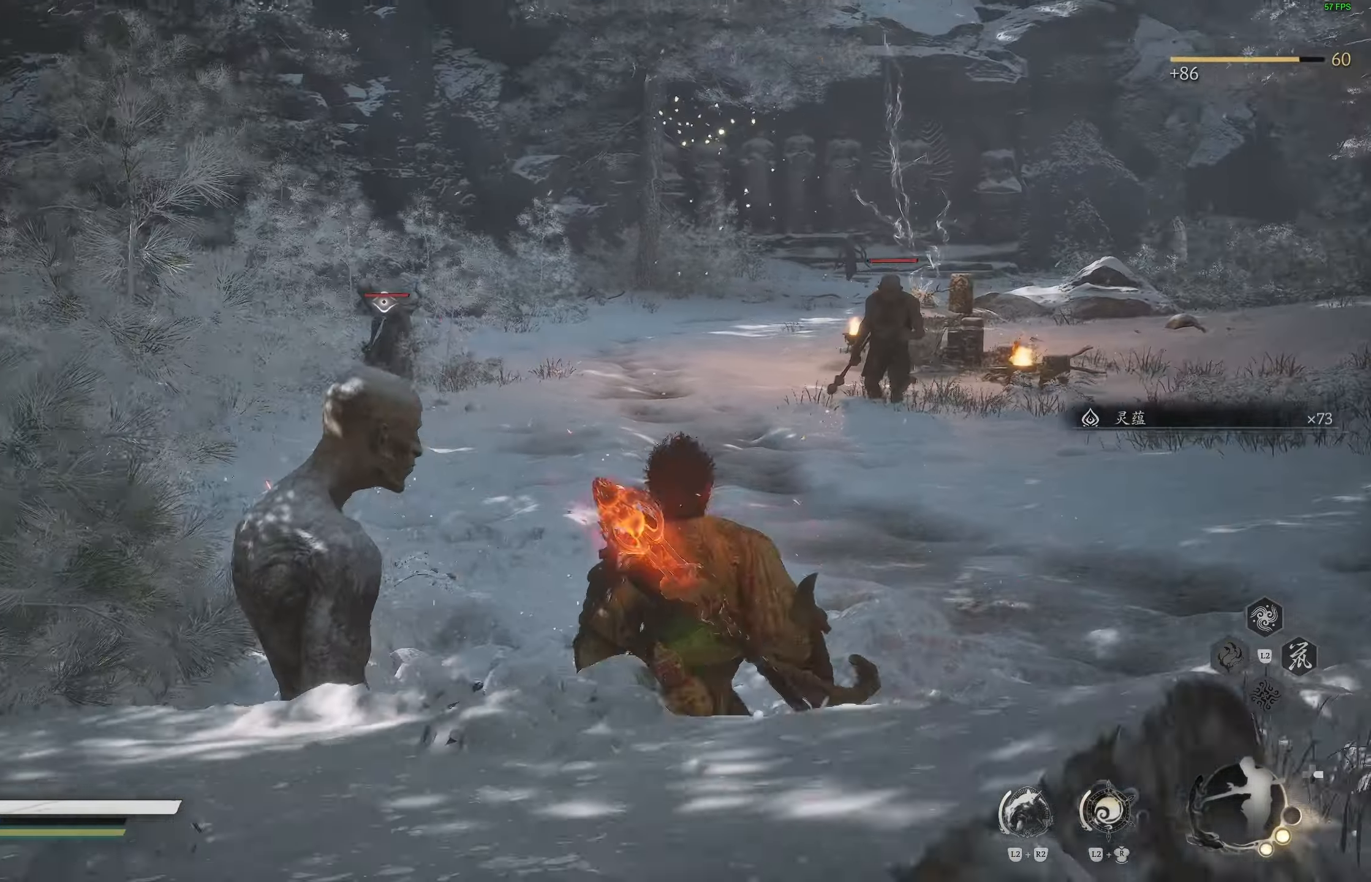
{"buttons": [], "left_stick": "right", "right_stick": "center", "events": []}
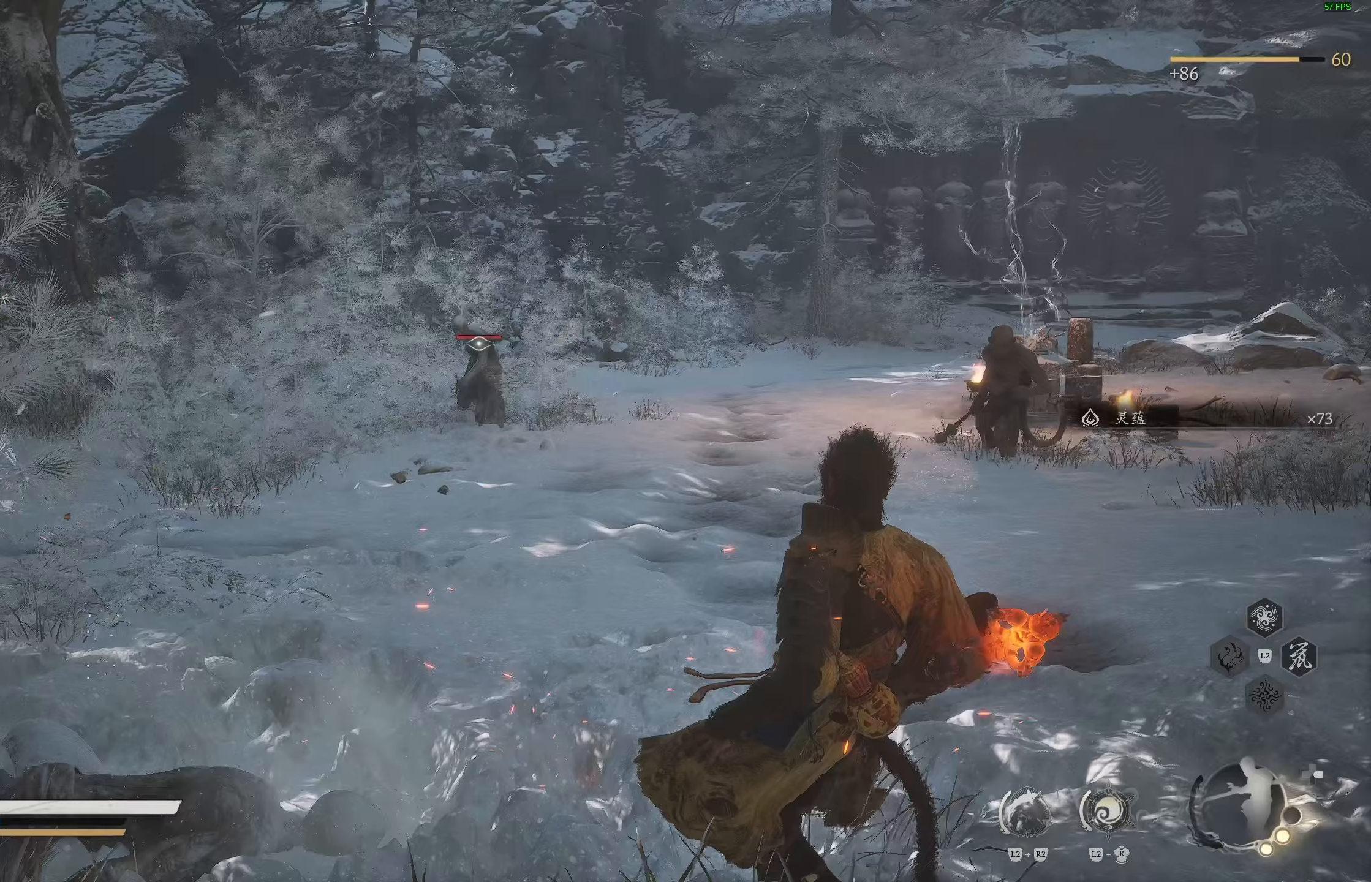
{"buttons": [], "left_stick": "right", "right_stick": "center", "events": [[267, "right_stick", "right"], [350, "right_stick", "center"]]}
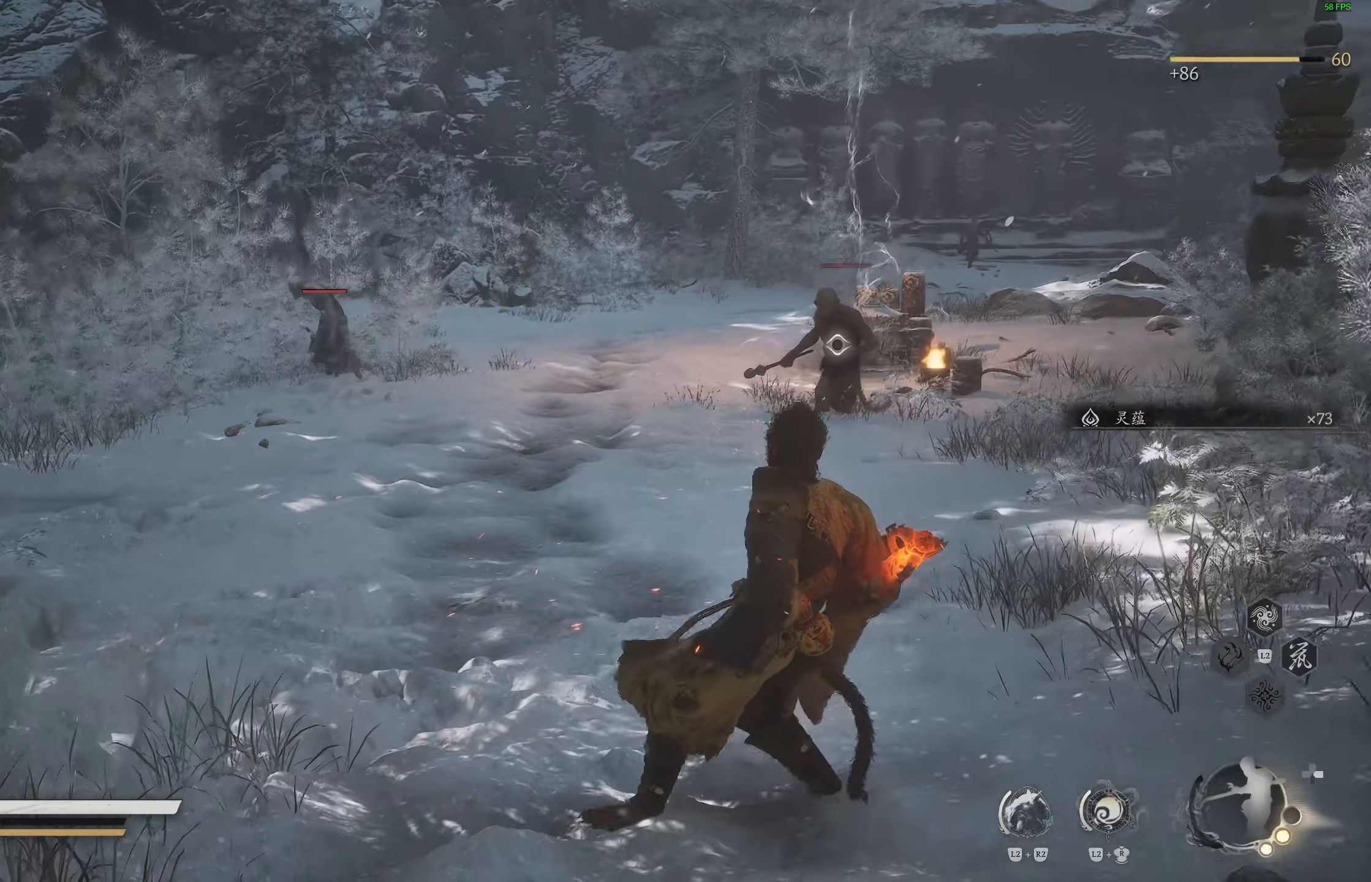
{"buttons": [], "left_stick": "left", "right_stick": "center", "events": [[50, "left_stick", "down-right"], [217, "left_stick", "center"], [400, "left_stick", "left"]]}
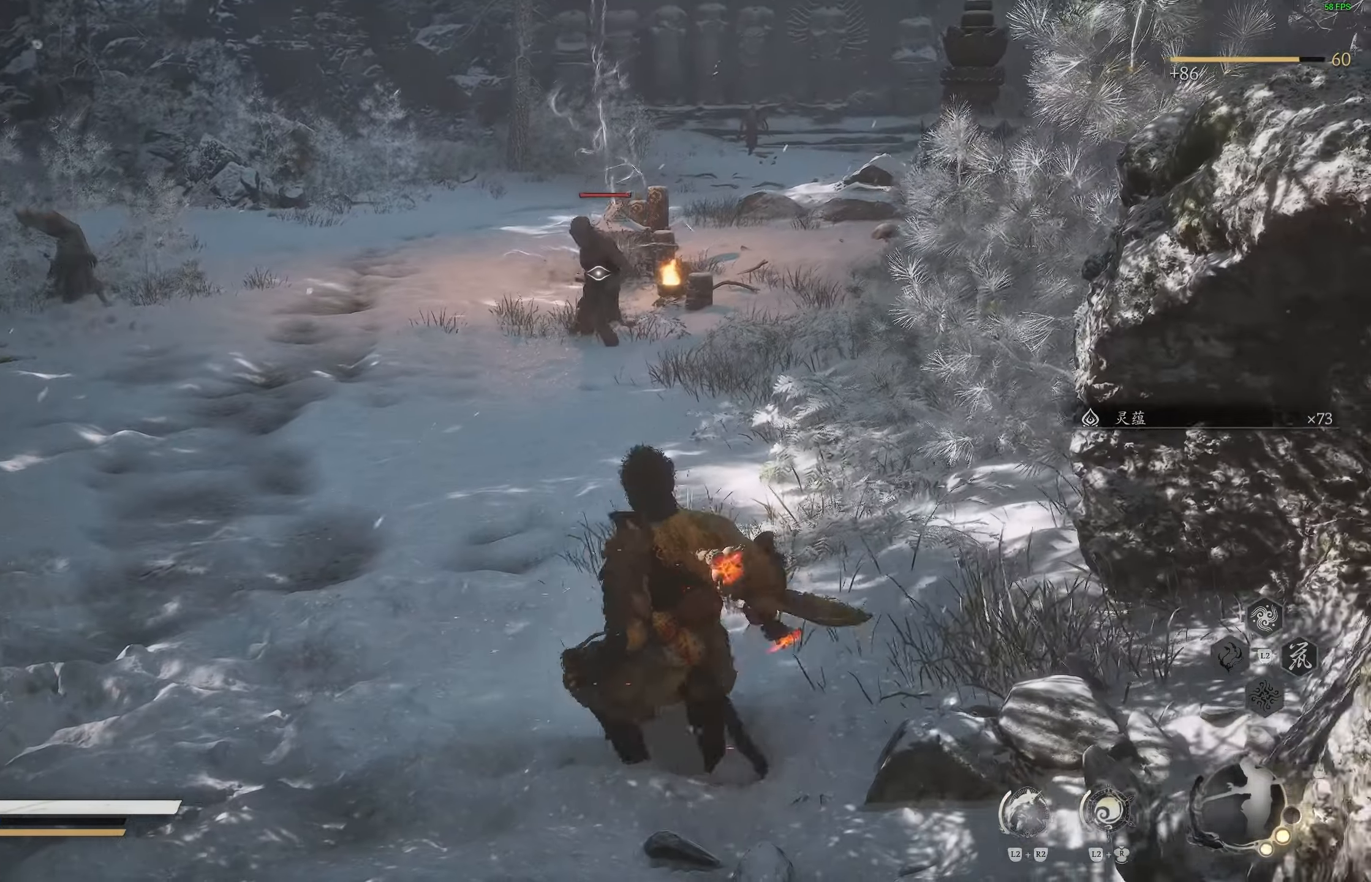
{"buttons": [], "left_stick": "up-left", "right_stick": "center", "events": [[83, "right_stick", "left"], [267, "left_stick", "up-left"], [317, "right_stick", "center"]]}
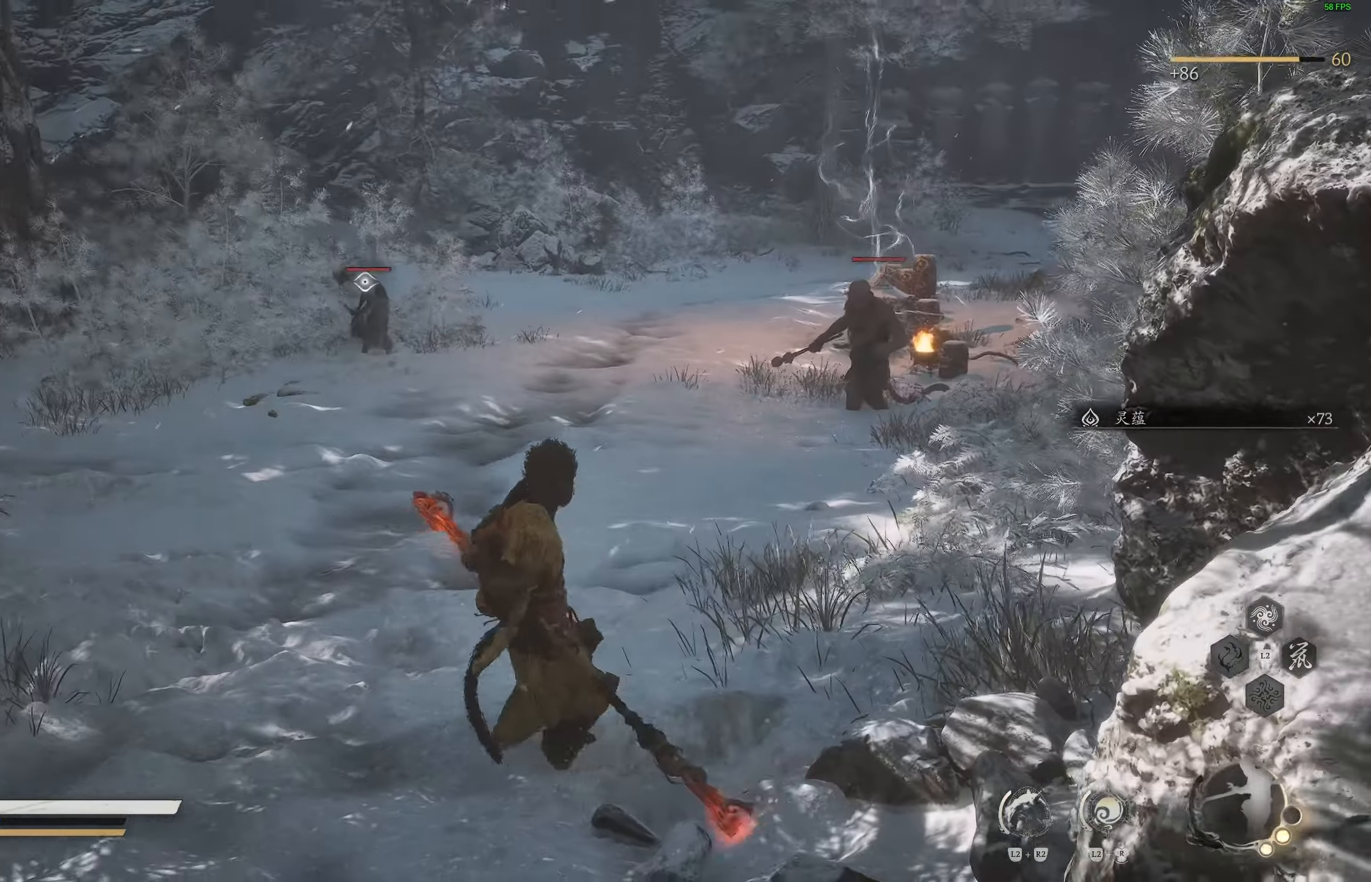
{"buttons": [], "left_stick": "up-left", "right_stick": "center", "events": [[183, "L3", "down"], [333, "L3", "up"]]}
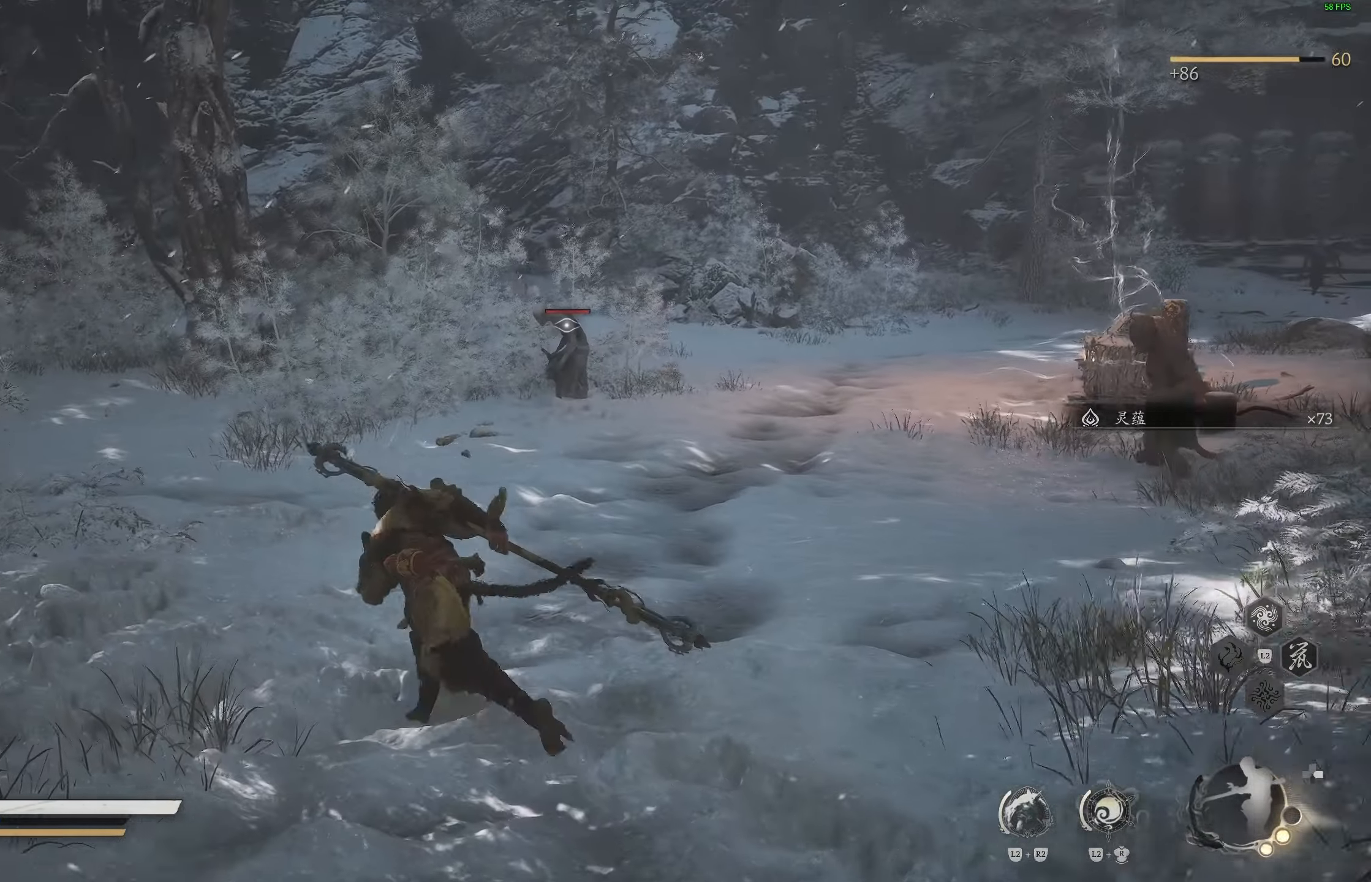
{"buttons": [], "left_stick": "up", "right_stick": "center", "events": [[133, "left_stick", "up"]]}
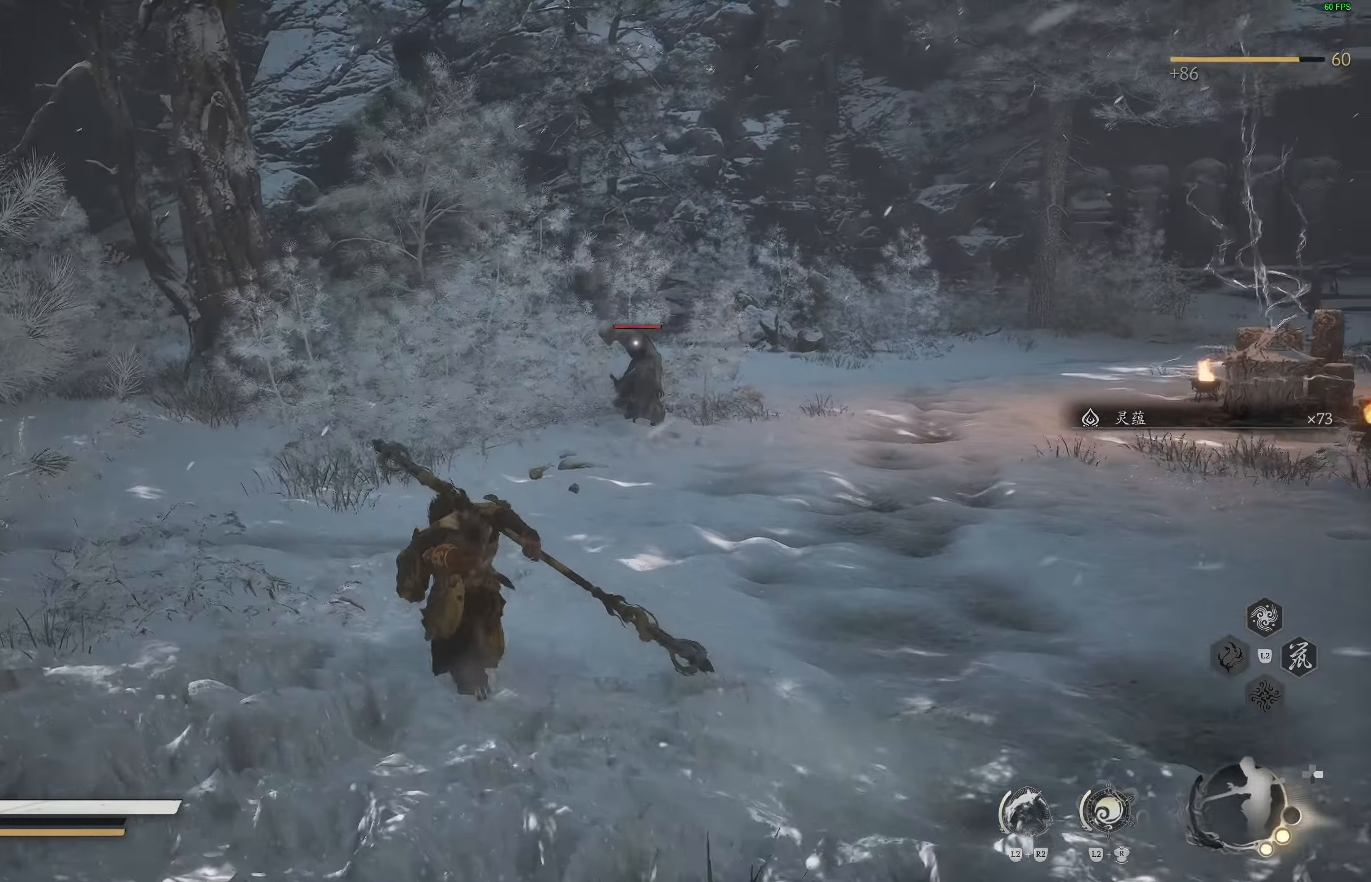
{"buttons": [], "left_stick": "up", "right_stick": "center", "events": []}
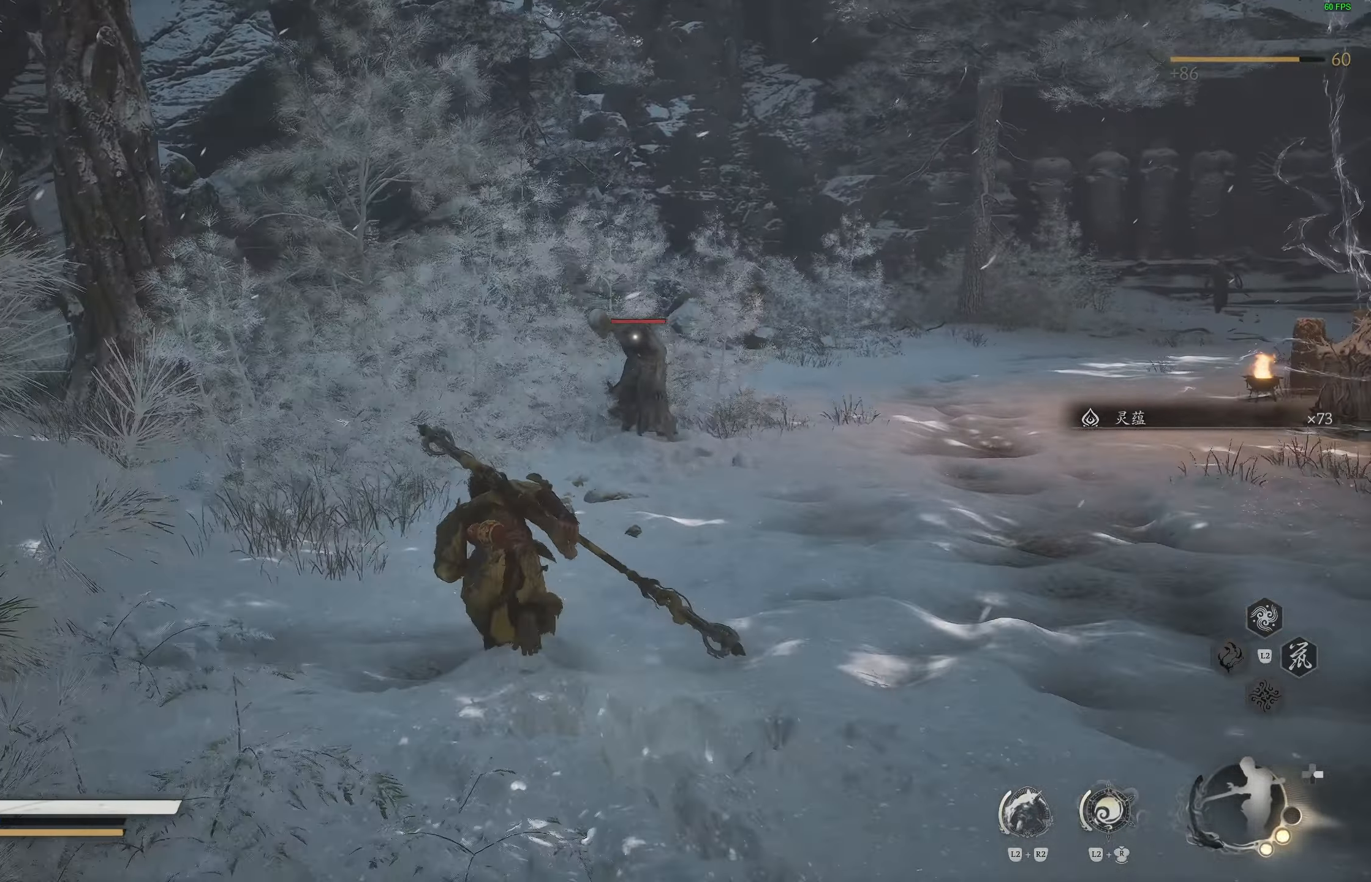
{"buttons": [], "left_stick": "up", "right_stick": "center", "events": []}
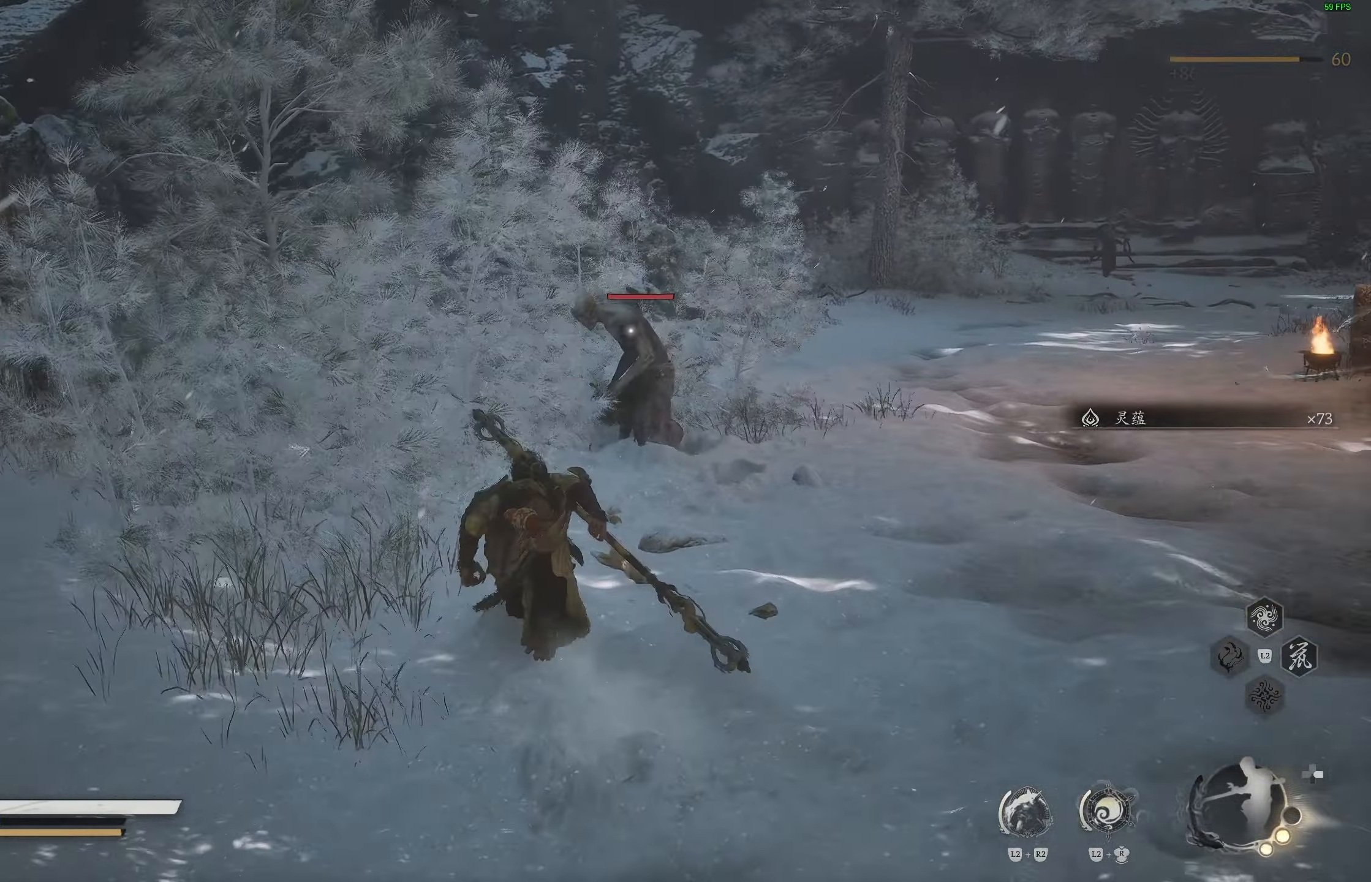
{"buttons": [], "left_stick": "center", "right_stick": "center", "events": [[133, "R1", "down"], [233, "R1", "up"], [317, "left_stick", "center"]]}
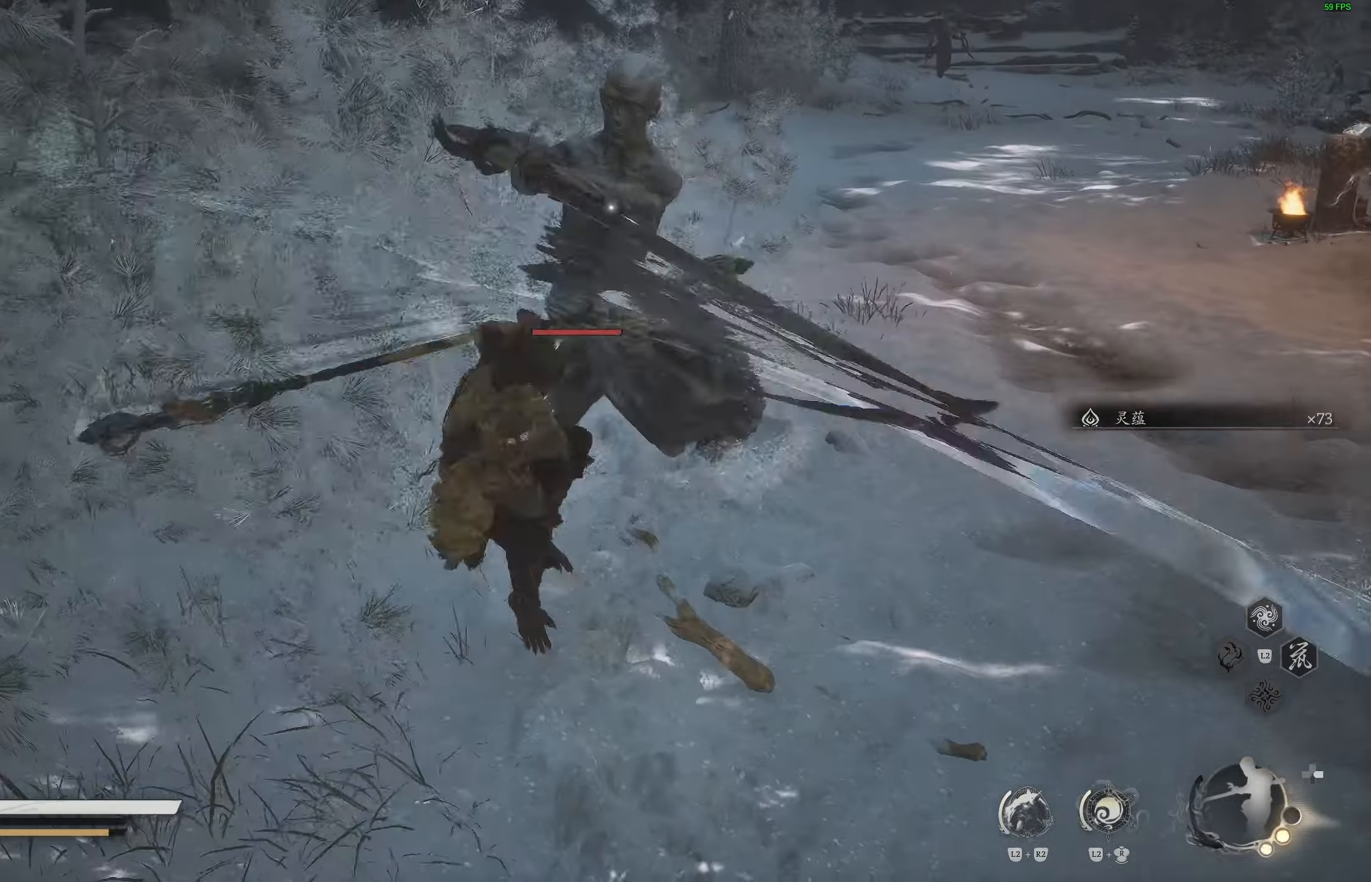
{"buttons": [], "left_stick": "center", "right_stick": "center", "events": [[183, "R1", "down"], [183, "R2", "down"], [333, "R1", "up"], [333, "R2", "up"]]}
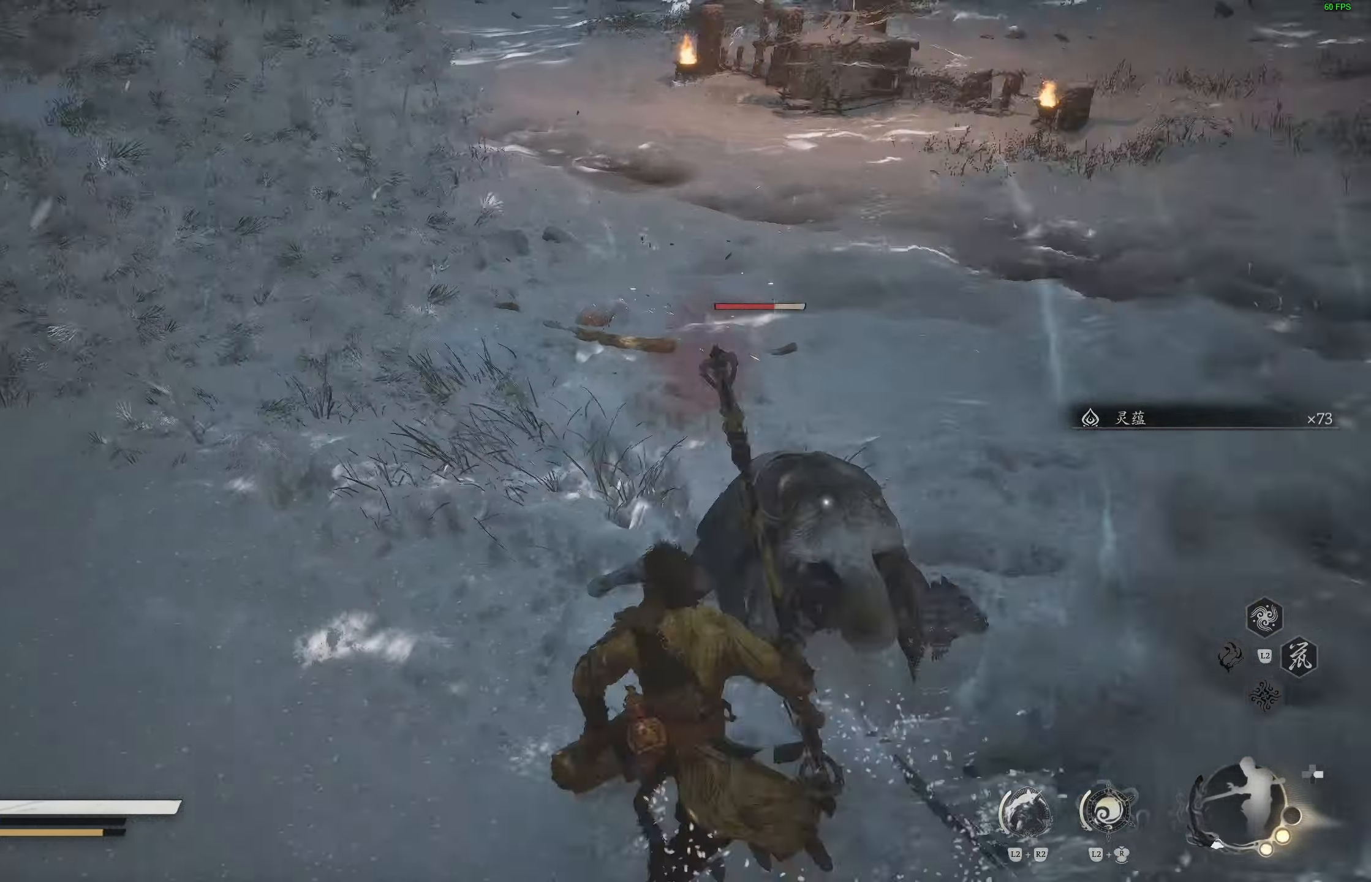
{"buttons": ["R1"], "left_stick": "up", "right_stick": "center", "events": [[317, "left_stick", "up"], [450, "R1", "down"]]}
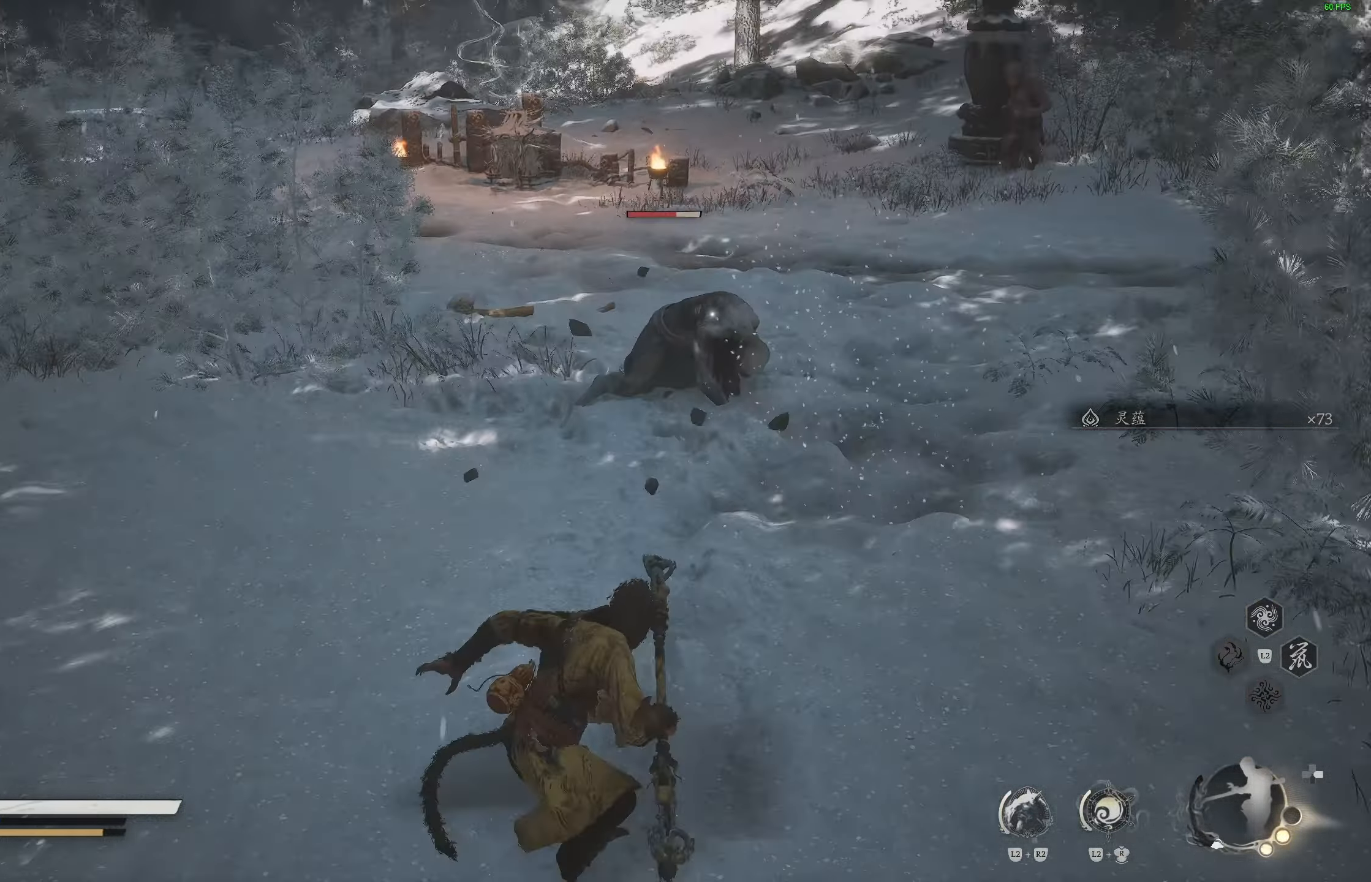
{"buttons": [], "left_stick": "up", "right_stick": "center", "events": [[50, "R1", "up"], [100, "R1", "down"], [200, "R1", "up"]]}
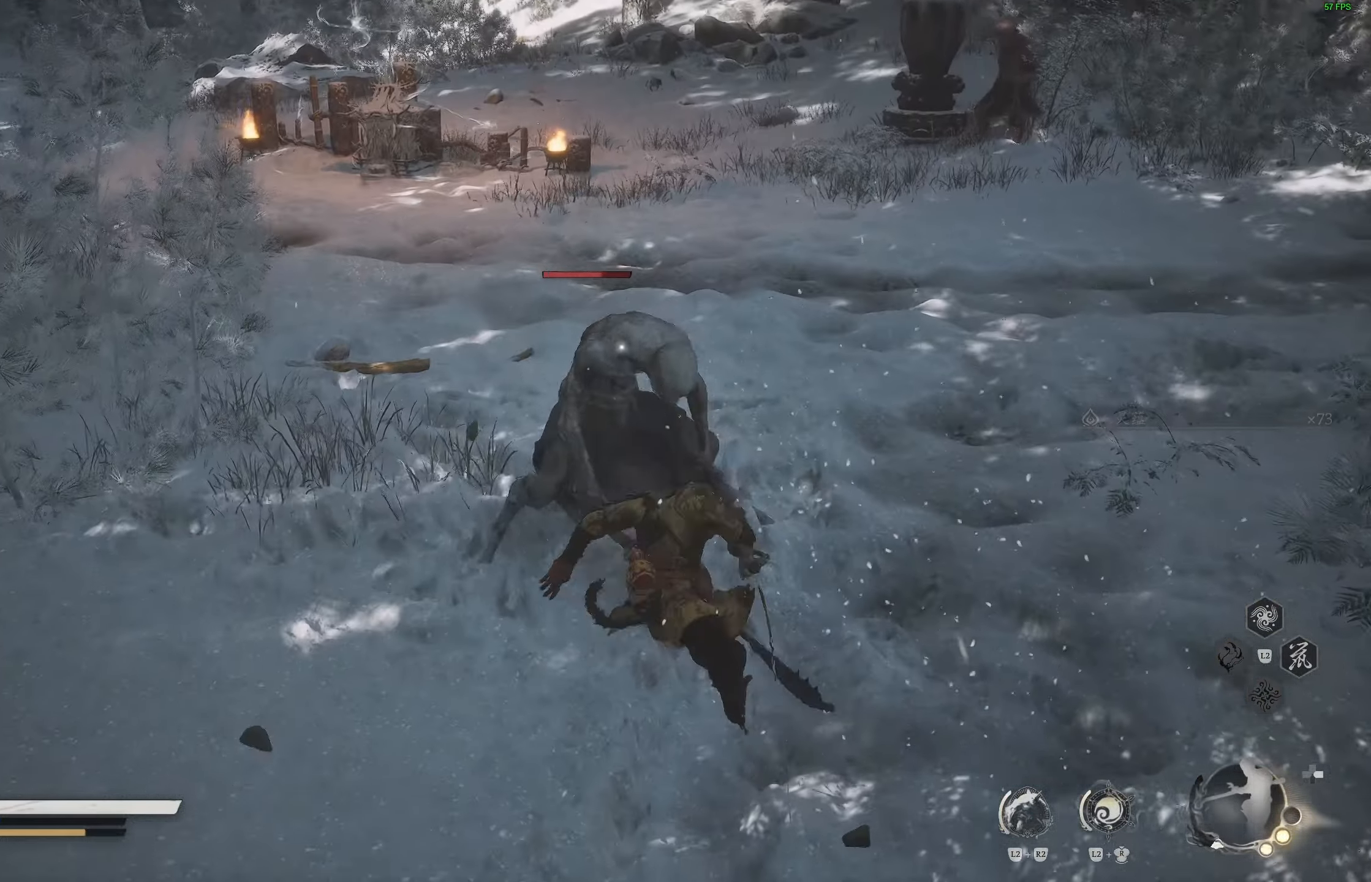
{"buttons": [], "left_stick": "center", "right_stick": "center", "events": [[50, "R1", "down"], [50, "left_stick", "center"], [133, "R1", "up"], [183, "R1", "down"], [283, "R1", "up"]]}
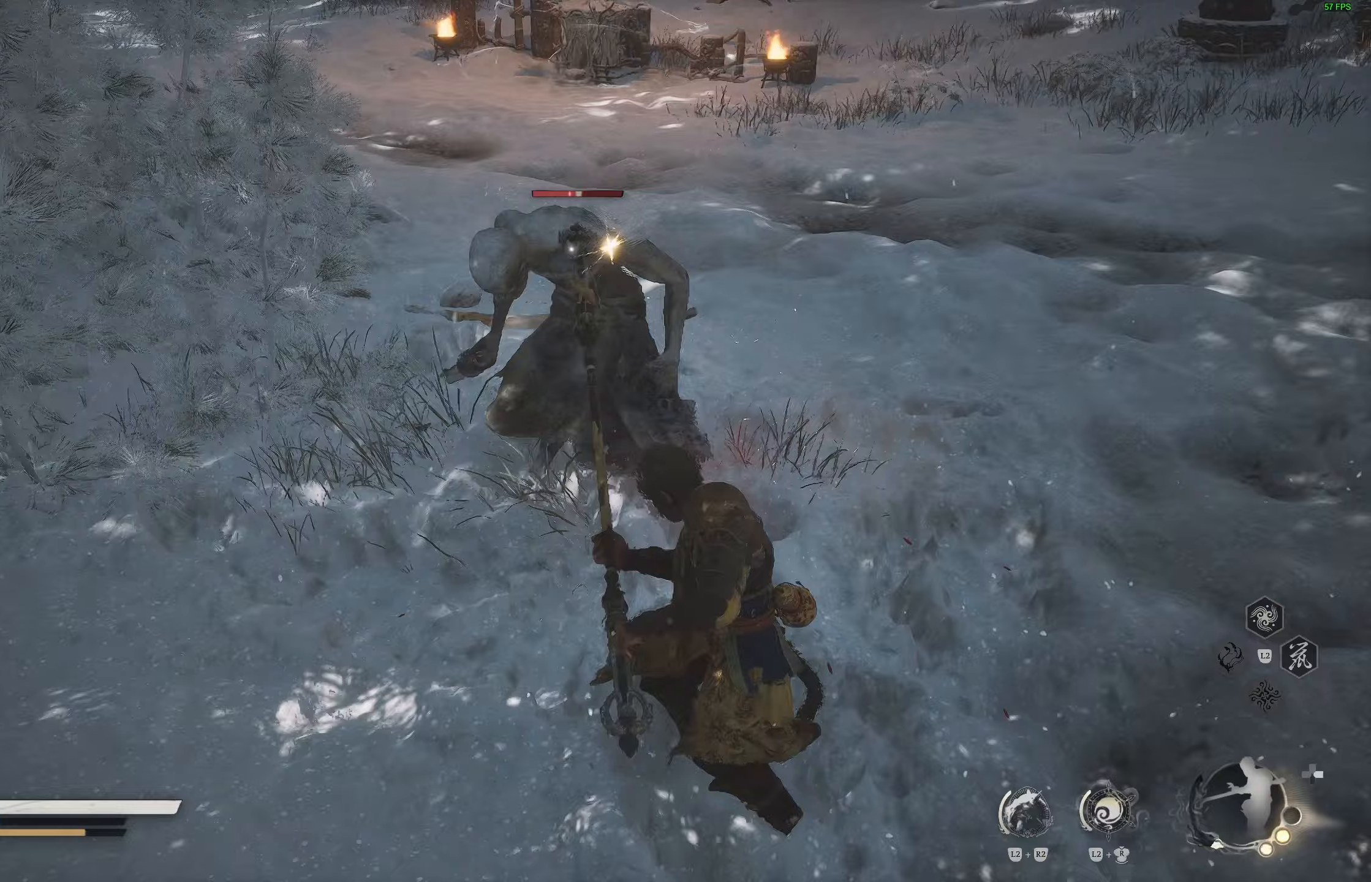
{"buttons": [], "left_stick": "center", "right_stick": "center", "events": [[317, "R1", "down"], [500, "R1", "up"]]}
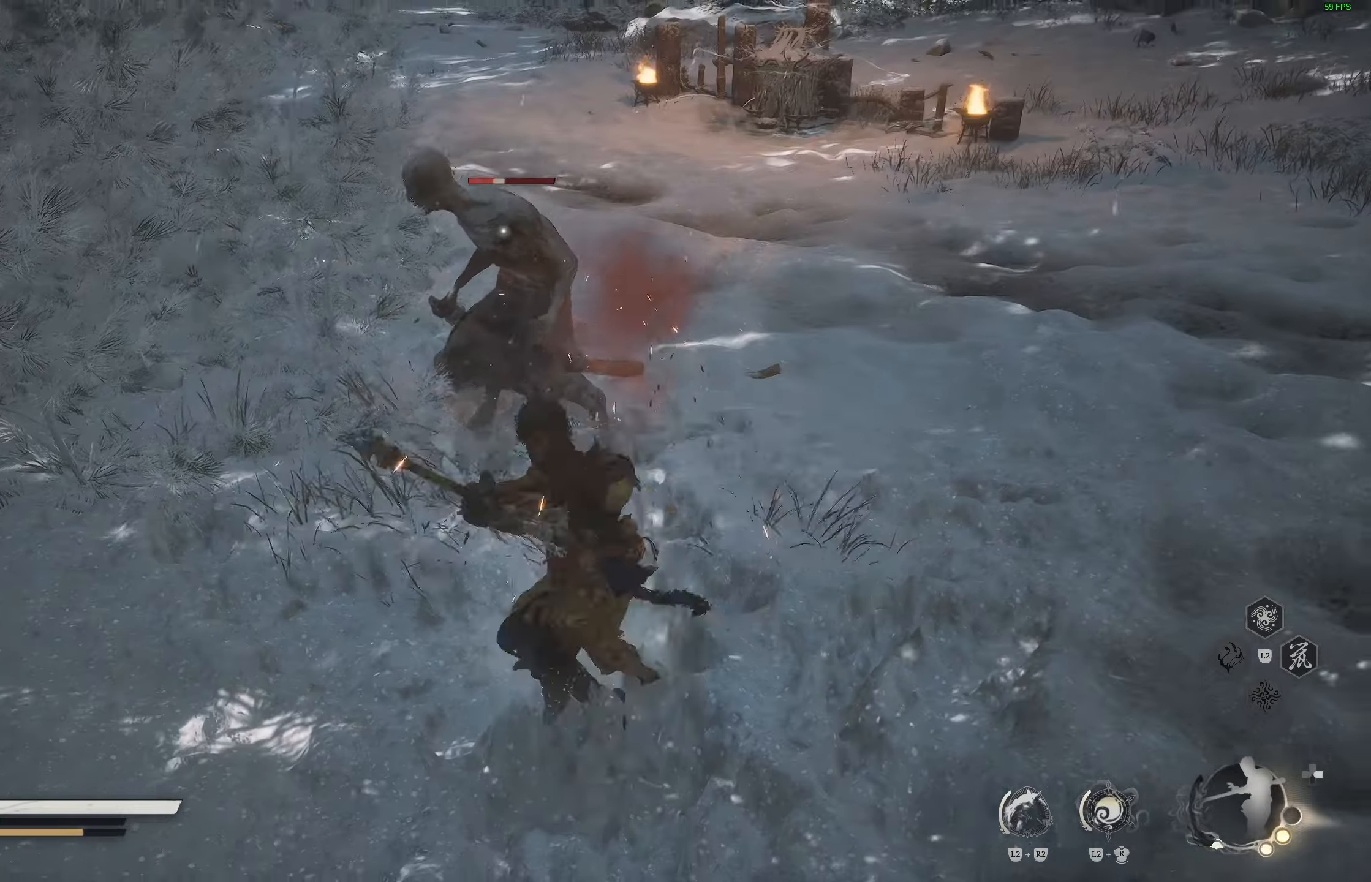
{"buttons": [], "left_stick": "center", "right_stick": "center", "events": [[300, "R1", "down"], [400, "R1", "up"]]}
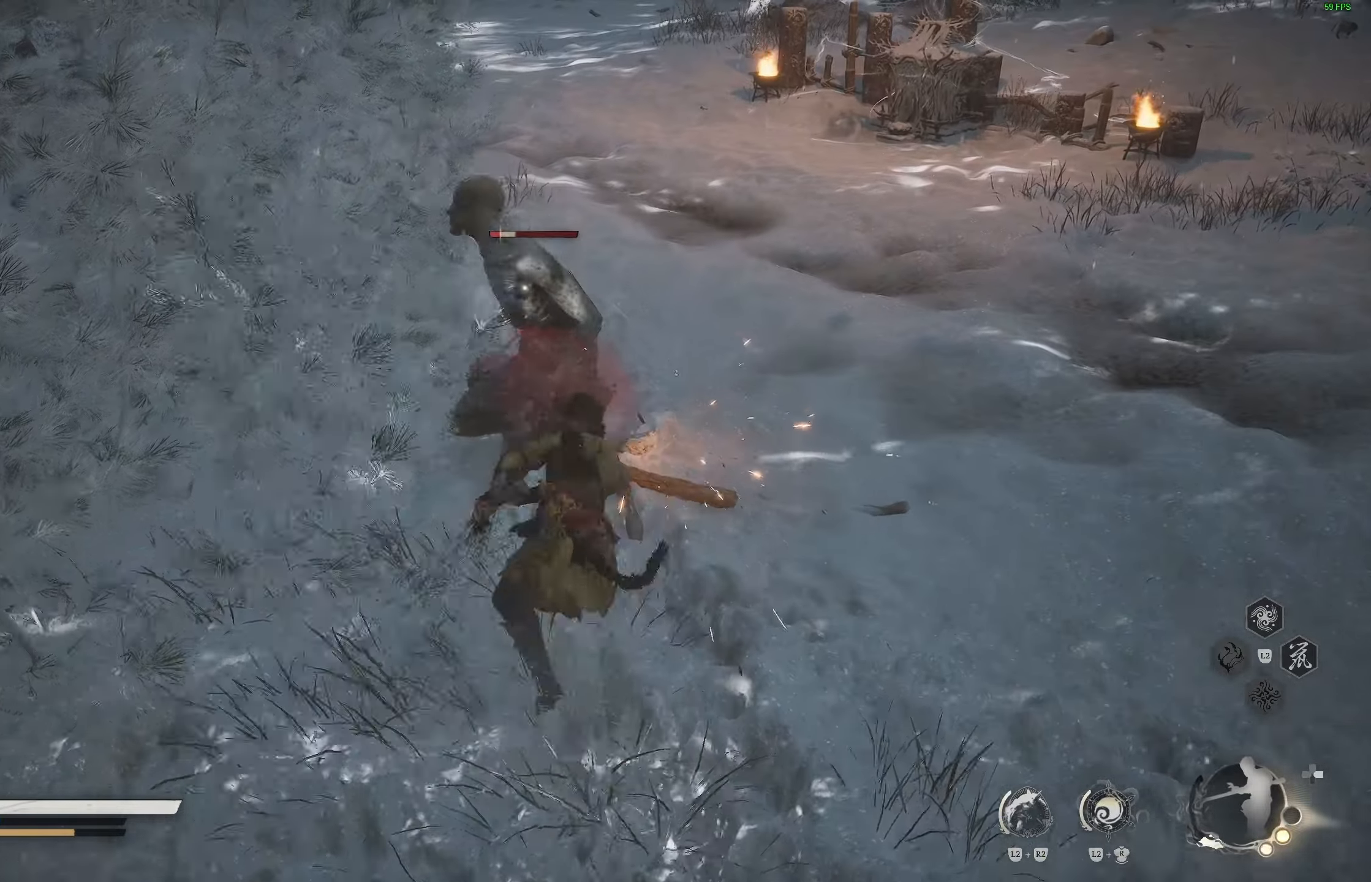
{"buttons": [], "left_stick": "center", "right_stick": "center", "events": []}
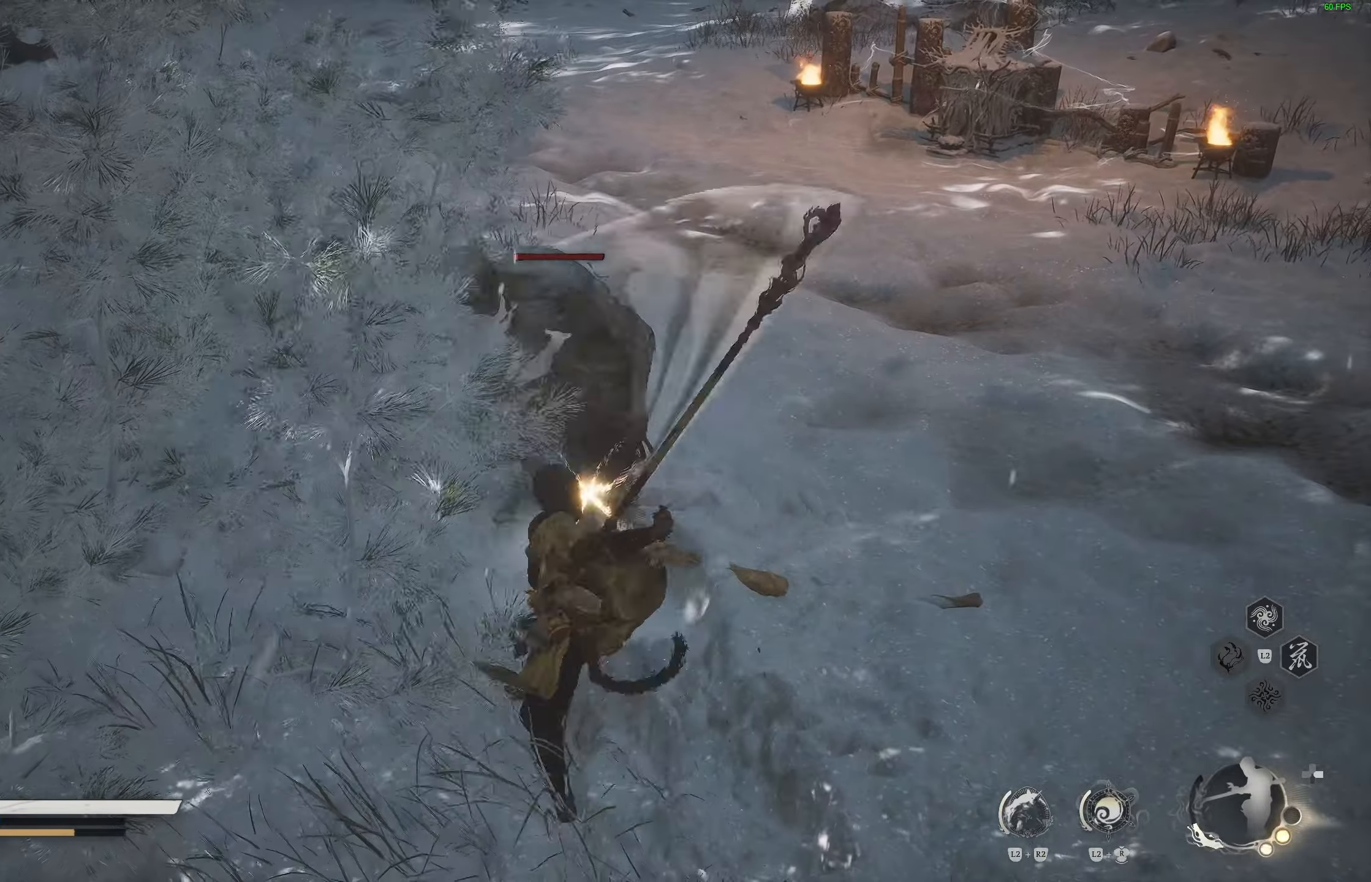
{"buttons": [], "left_stick": "right", "right_stick": "up-right", "events": [[200, "left_stick", "right"], [200, "right_stick", "up-right"], [467, "R1", "down"], [483, "R1", "up"]]}
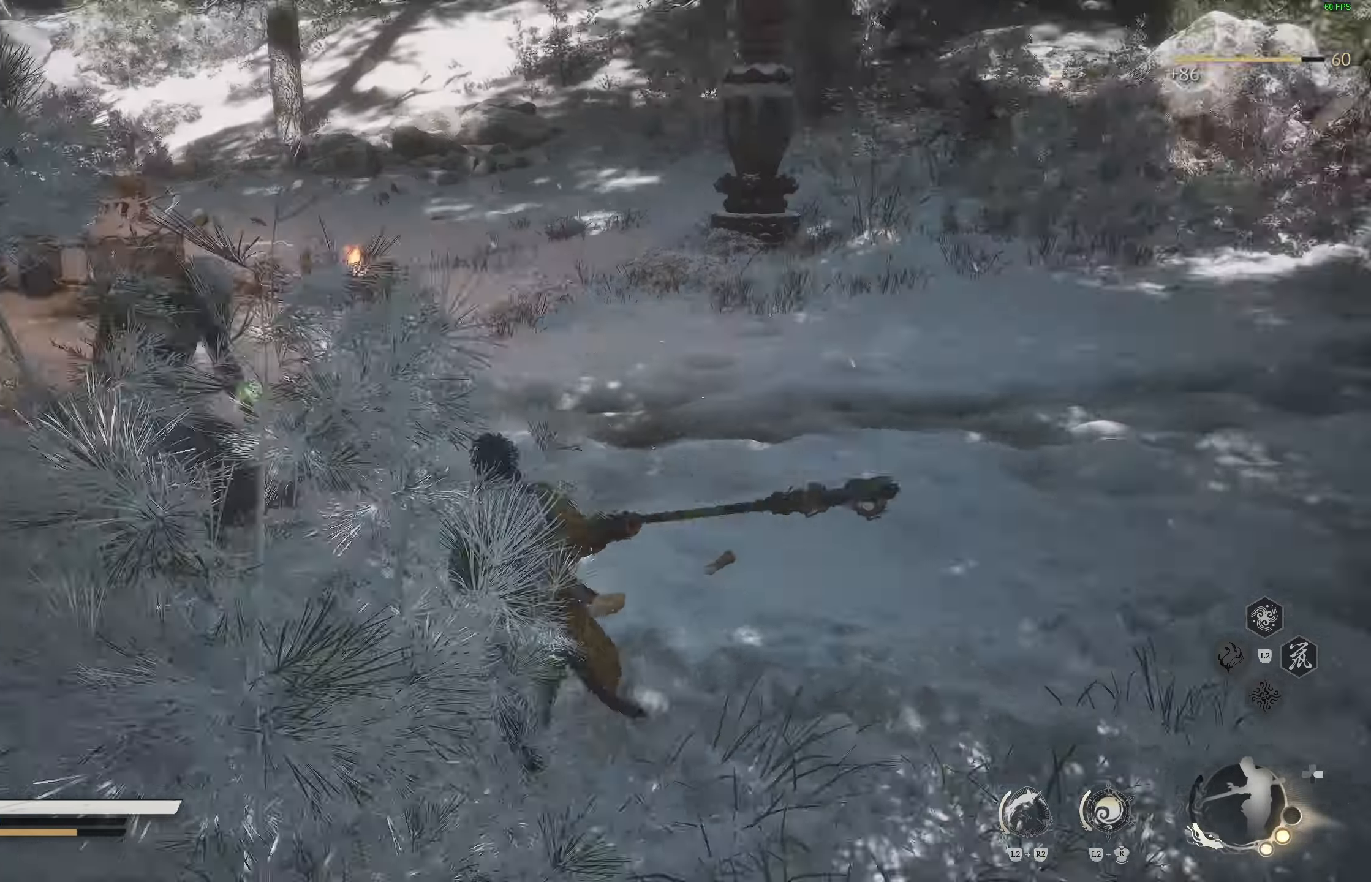
{"buttons": [], "left_stick": "right", "right_stick": "center", "events": [[183, "R3", "down"], [183, "right_stick", "center"], [300, "R3", "up"]]}
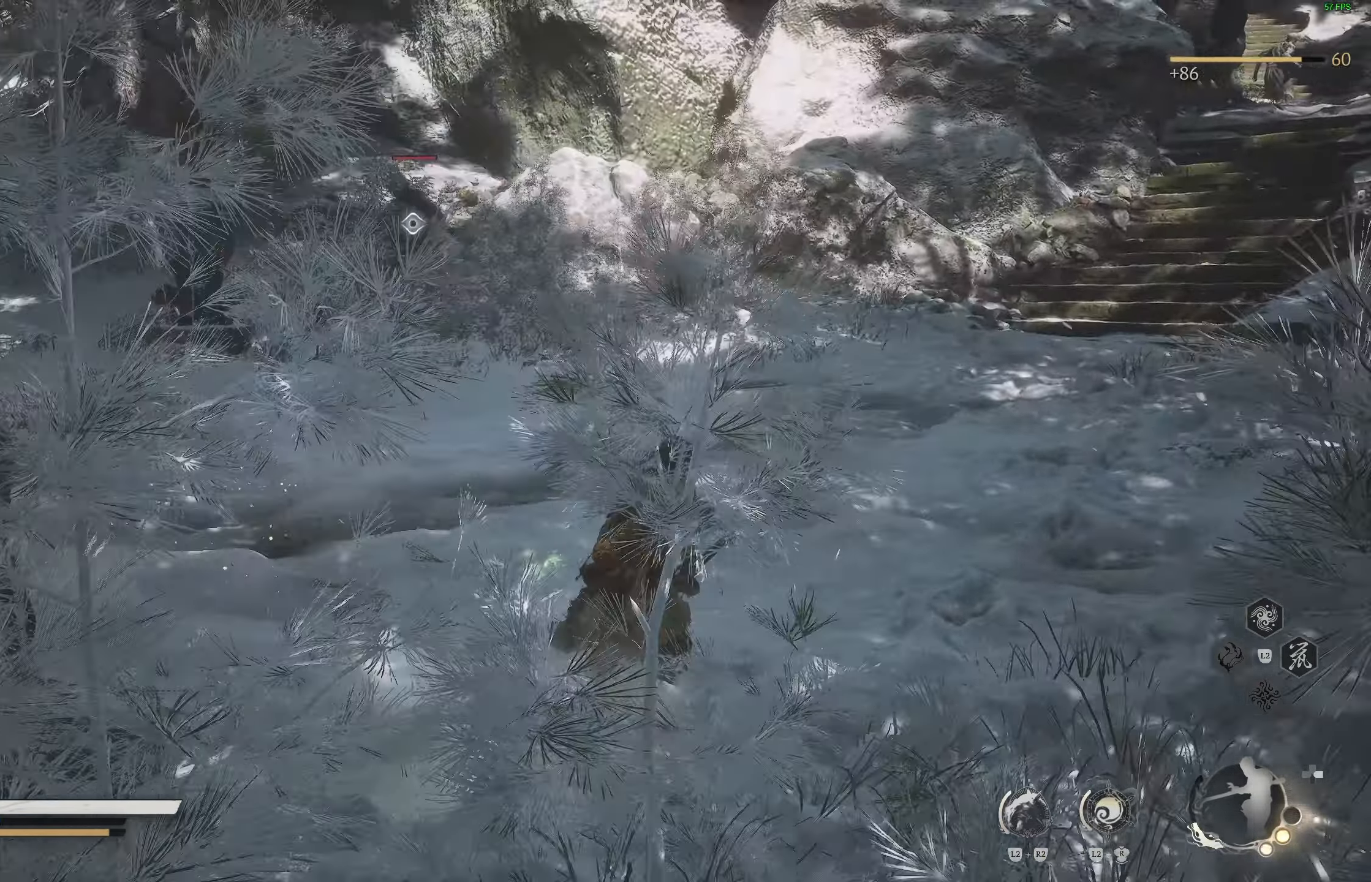
{"buttons": [], "left_stick": "up", "right_stick": "center"}